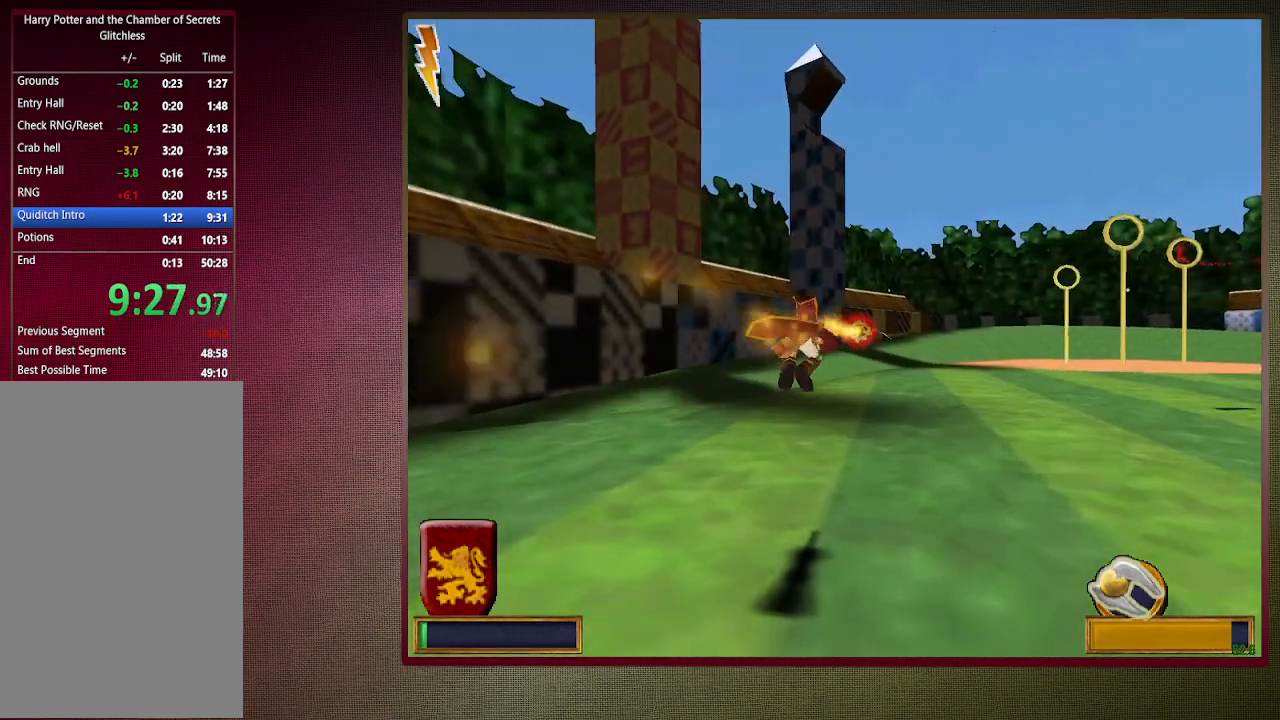
Gameplay with keyboard and mouse; each line is a JSON object with the keys and mouse buttons held at the frame after it. "events" lists presses ("down") and releases ("up") of "a", "alt", "c", "ctrl", "d", "down", "e", "f3", "left", "q", "return", "right", "s", "shift", "space", "tab", "up", "v", "w", "x", "z", "mouse_left", "mouse_wheel" and "mouse_right" between this image and that frame as [ms after this image, input, new state], when the widget could be followed in between. "mouse_left", "mouse_wheel", "mouse_right" = the "left", "wheel", "right" buttons of the "mouse" list. No other keys are recorded. "wheel" means that the mouse wheel is clicked or scrolled. Mouse movement is not recorded.
{"keys": ["space"], "mouse": ["left"], "events": [[17, "mouse_left", "down"], [117, "mouse_left", "up"], [167, "mouse_left", "down"], [250, "mouse_left", "up"], [350, "mouse_left", "down"], [383, "mouse_left", "up"], [483, "mouse_left", "down"]]}
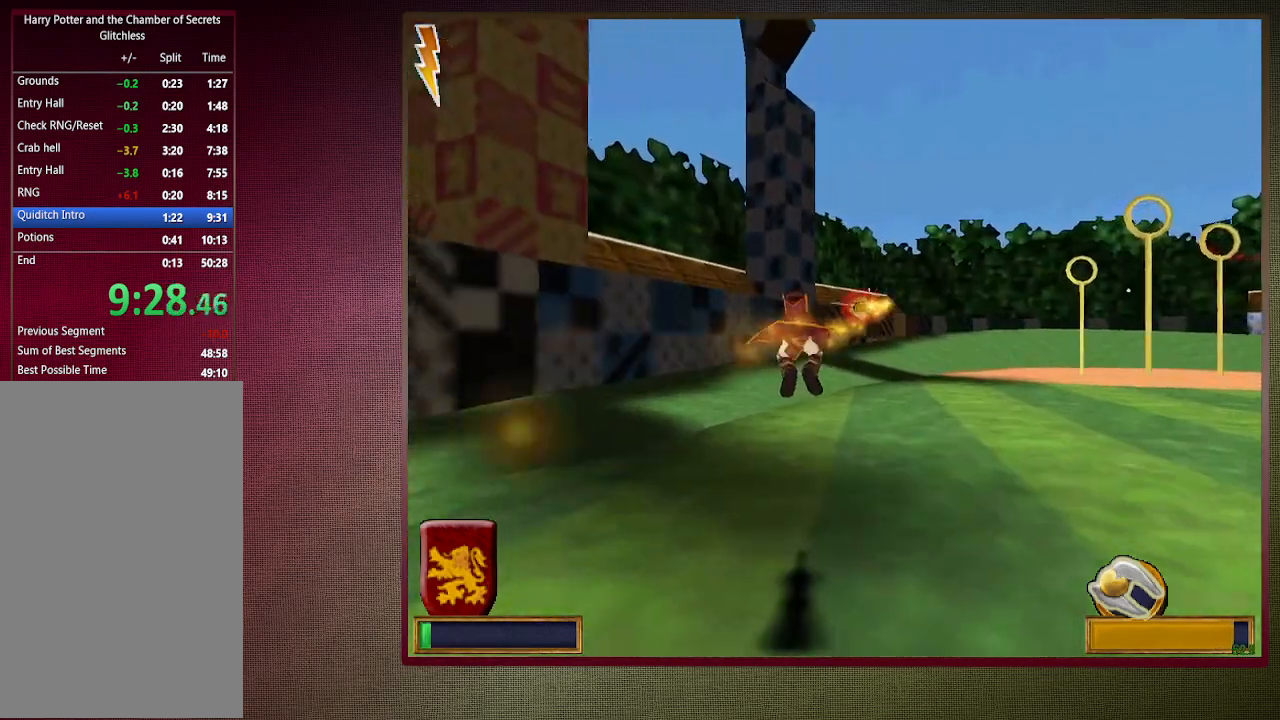
{"keys": ["space"], "mouse": ["left"], "events": [[33, "mouse_left", "up"], [83, "mouse_left", "down"], [183, "mouse_left", "up"], [233, "mouse_left", "down"], [317, "mouse_left", "up"], [367, "mouse_left", "down"], [450, "mouse_left", "up"], [500, "mouse_left", "down"]]}
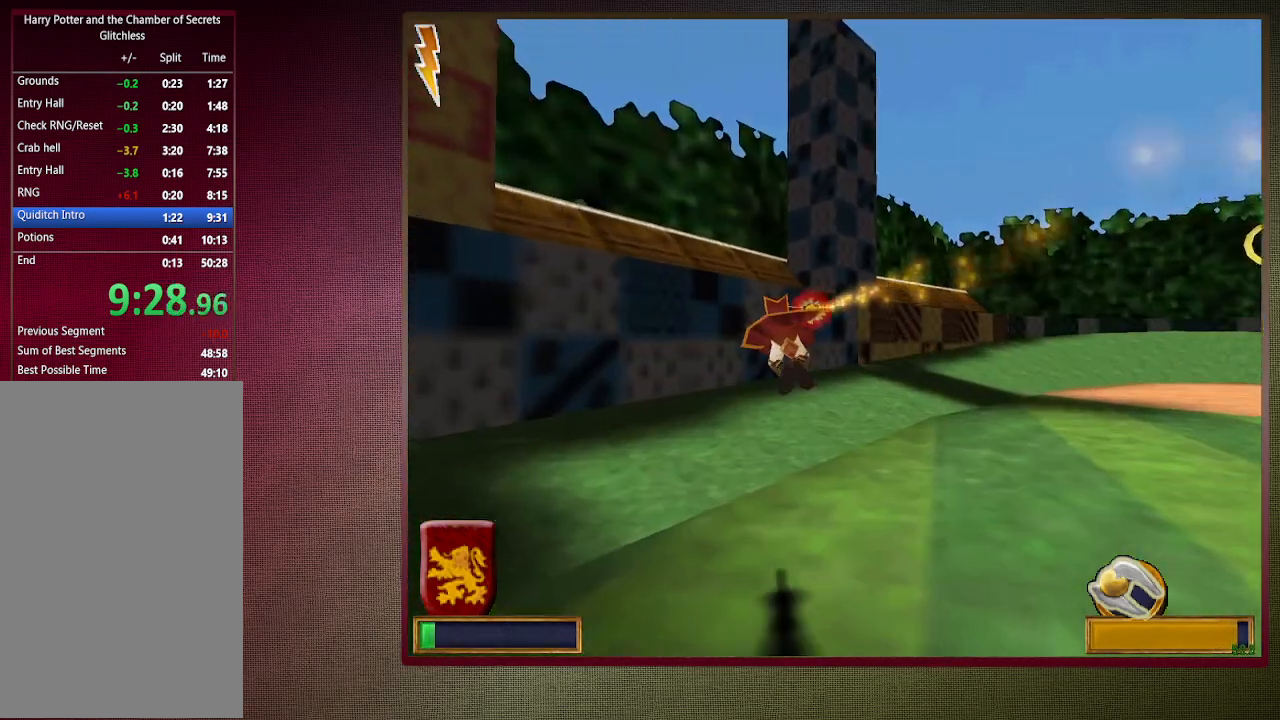
{"keys": ["space"], "mouse": ["left"], "events": [[100, "mouse_left", "up"], [150, "mouse_left", "down"], [233, "mouse_left", "up"], [283, "mouse_left", "down"], [383, "mouse_left", "up"], [433, "mouse_left", "down"]]}
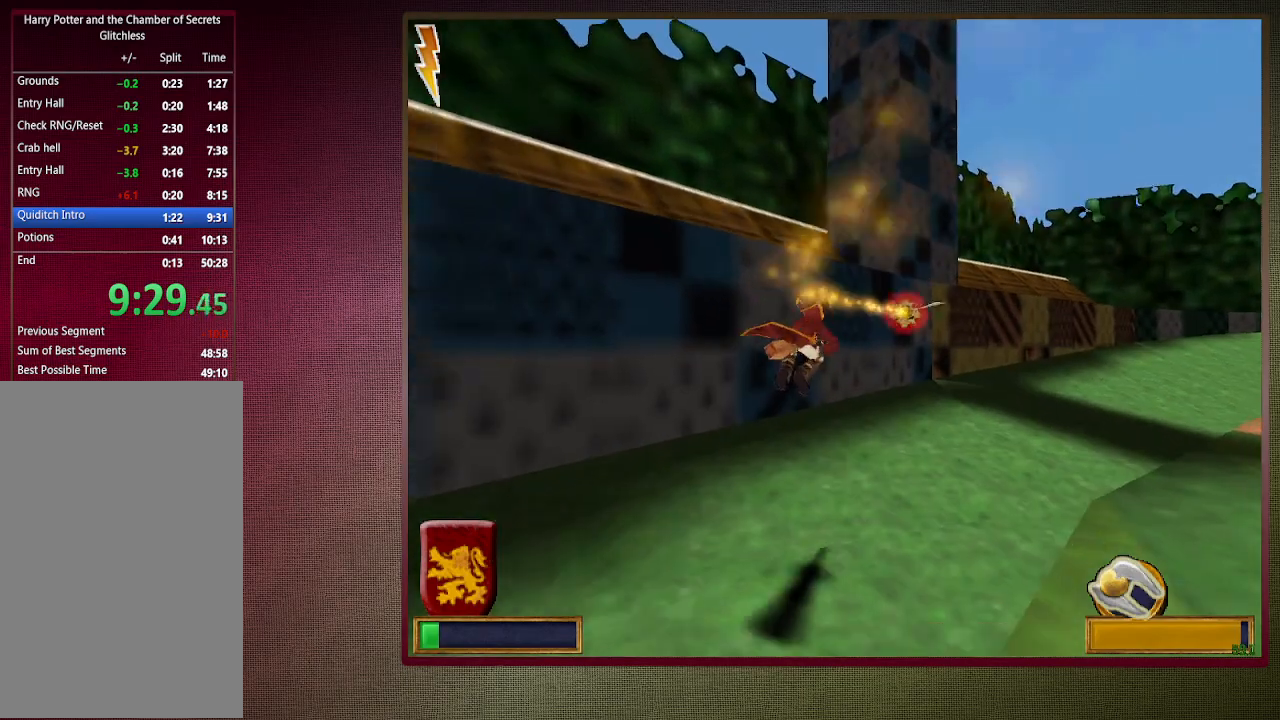
{"keys": ["space"], "mouse": [], "events": [[17, "mouse_left", "up"], [67, "mouse_left", "down"], [150, "mouse_left", "up"], [250, "mouse_left", "down"], [300, "mouse_left", "up"], [400, "mouse_left", "down"], [433, "mouse_left", "up"]]}
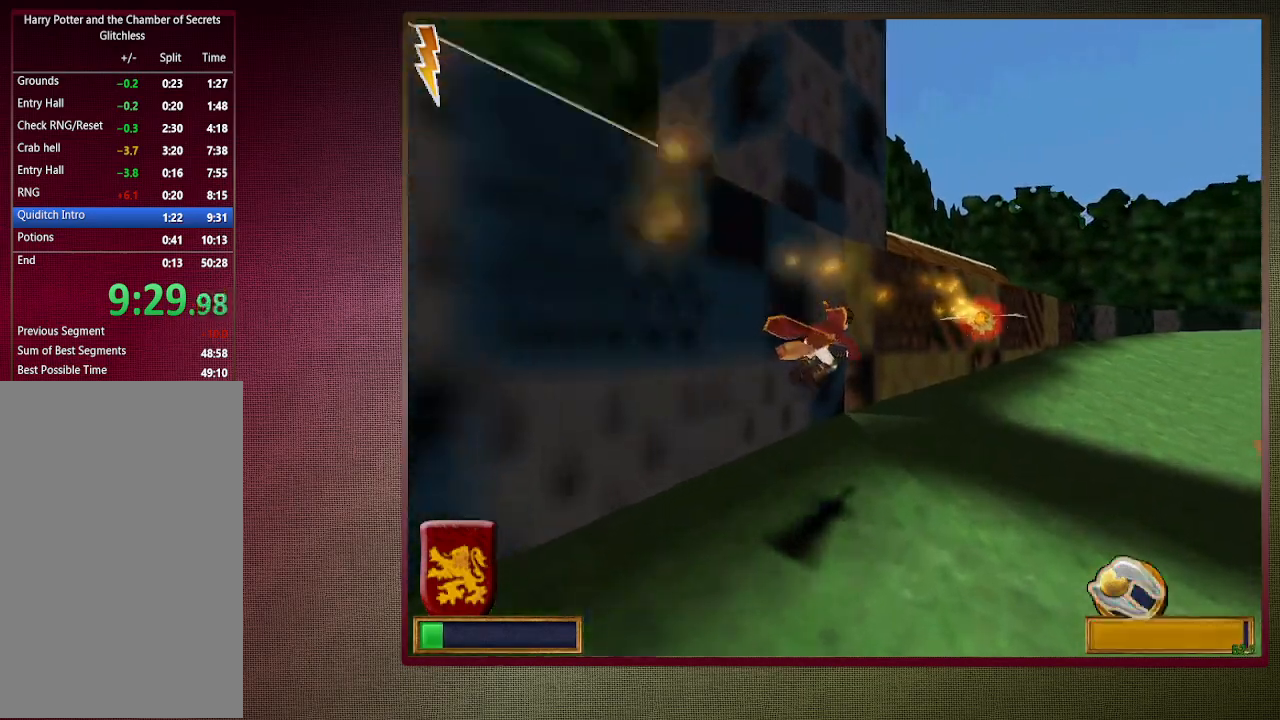
{"keys": ["space"], "mouse": ["left"], "events": [[33, "mouse_left", "down"], [133, "mouse_left", "up"], [183, "mouse_left", "down"], [267, "mouse_left", "up"], [317, "mouse_left", "down"], [417, "mouse_left", "up"], [450, "mouse_left", "down"]]}
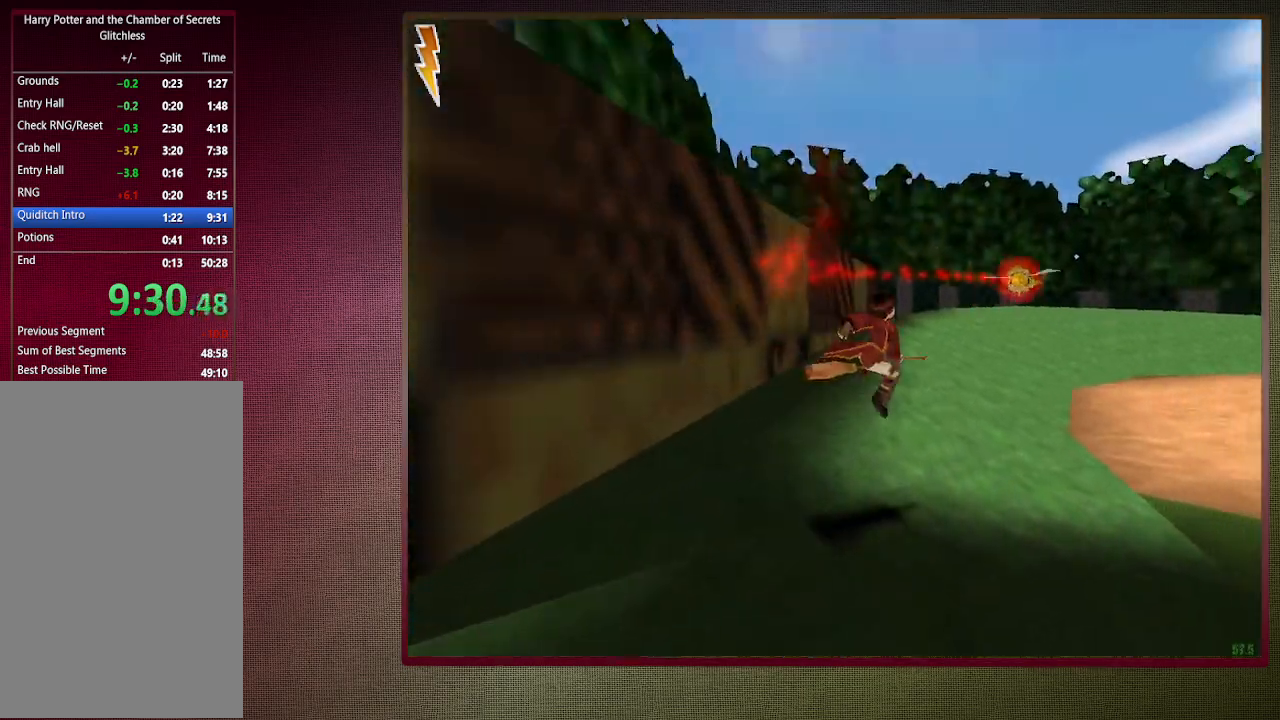
{"keys": ["shift", "space", "w"], "mouse": [], "events": [[50, "mouse_left", "up"], [100, "mouse_left", "down"], [283, "mouse_left", "up"], [333, "mouse_left", "down"], [417, "w", "down"], [467, "mouse_left", "up"], [467, "shift", "down"]]}
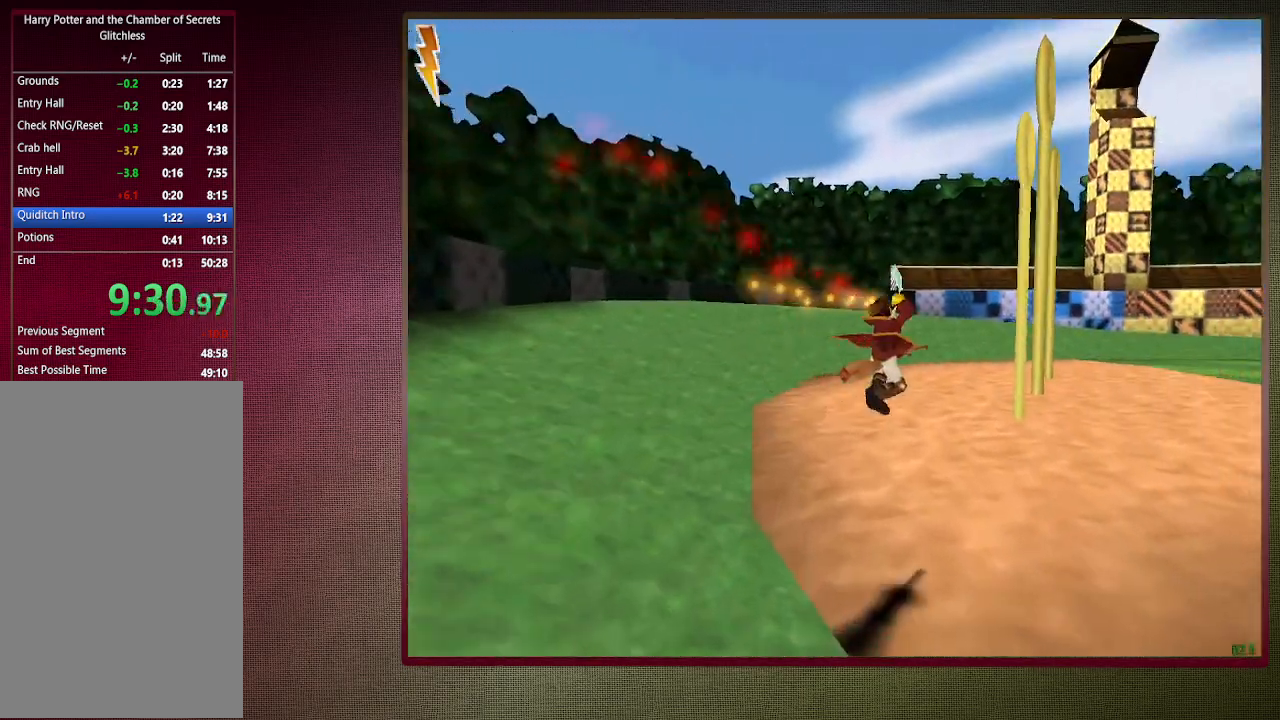
{"keys": ["shift", "space", "w"], "mouse": [], "events": []}
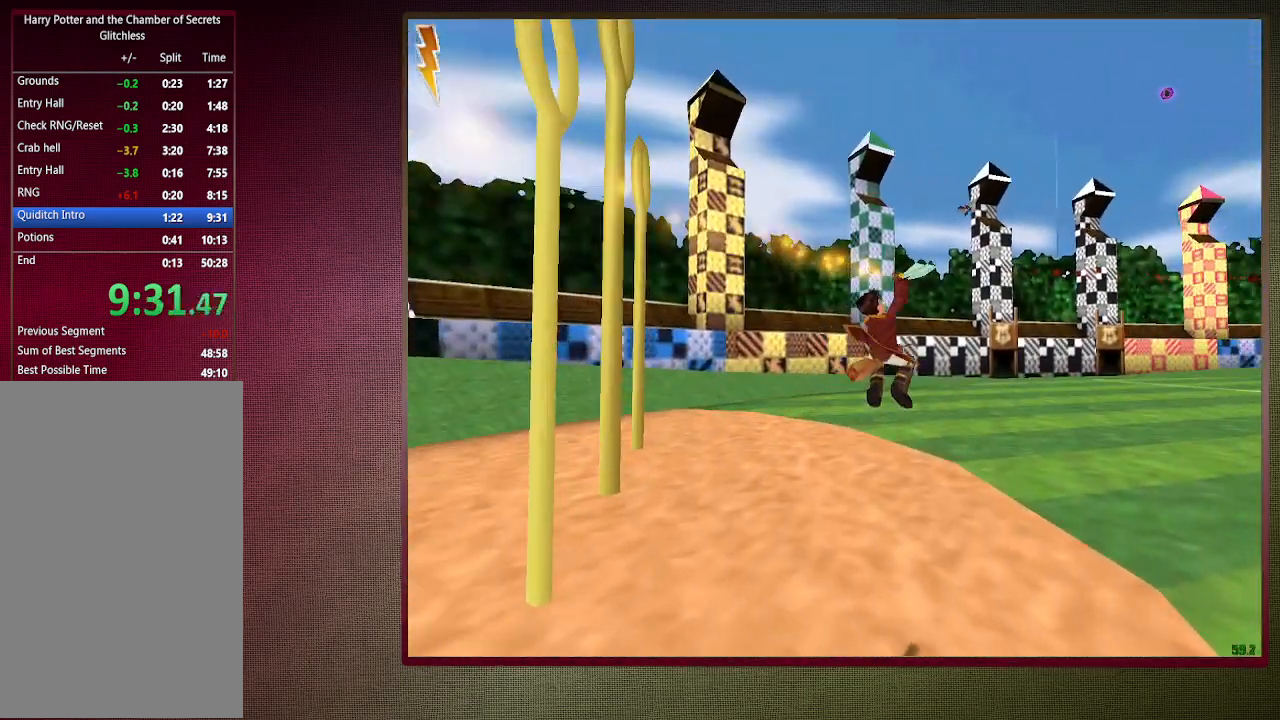
{"keys": ["shift", "space", "w"], "mouse": [], "events": []}
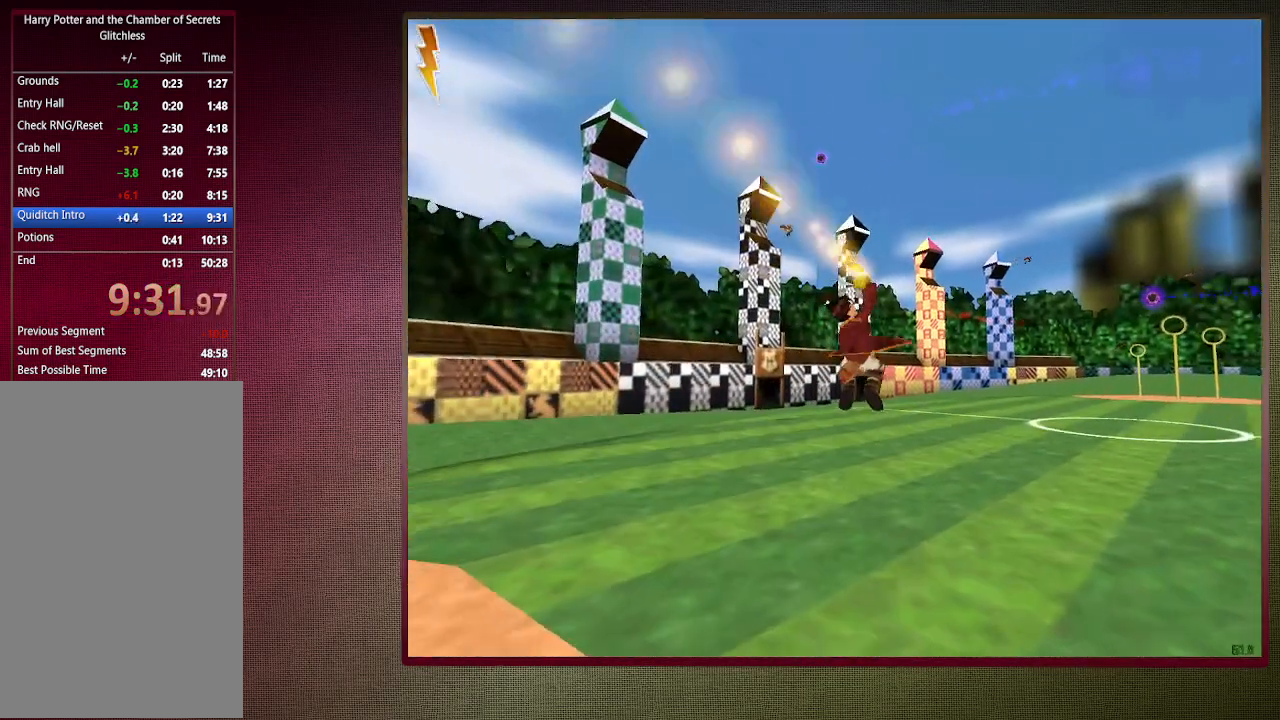
{"keys": ["shift", "space", "w"], "mouse": [], "events": []}
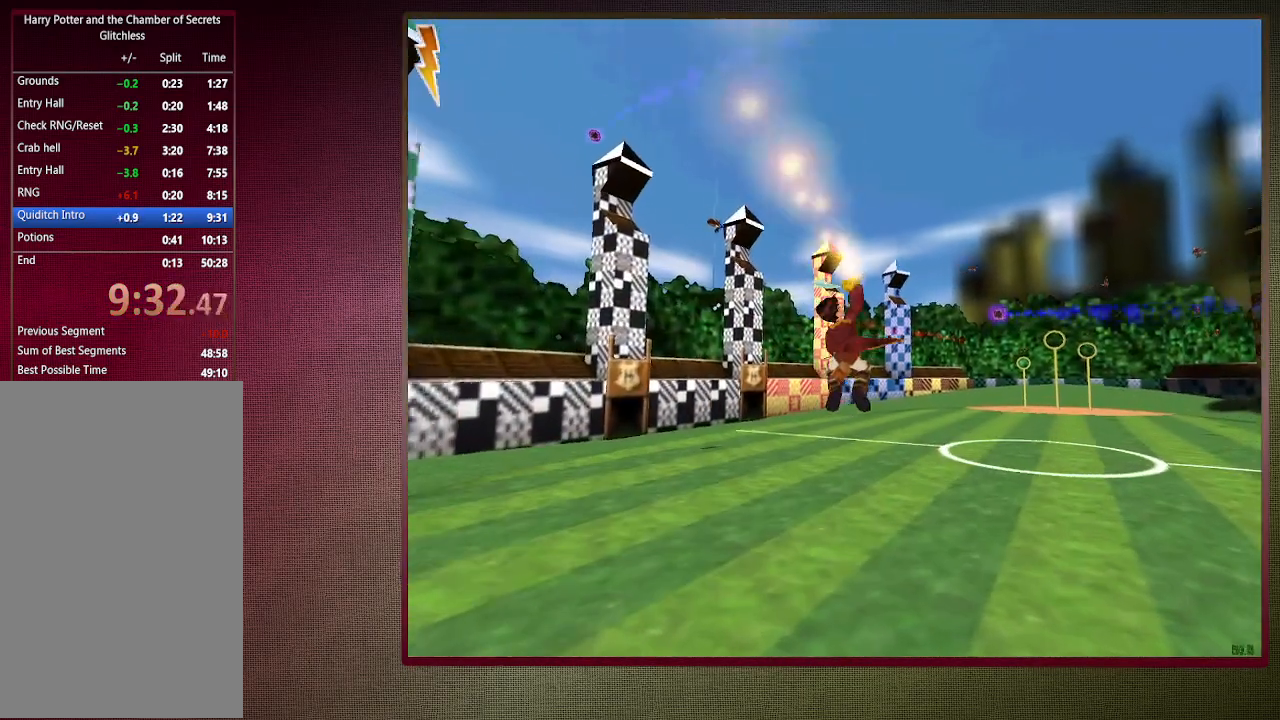
{"keys": ["a", "shift", "space", "w"], "mouse": [], "events": [[117, "a", "down"], [400, "mouse_left", "down"], [483, "mouse_left", "up"]]}
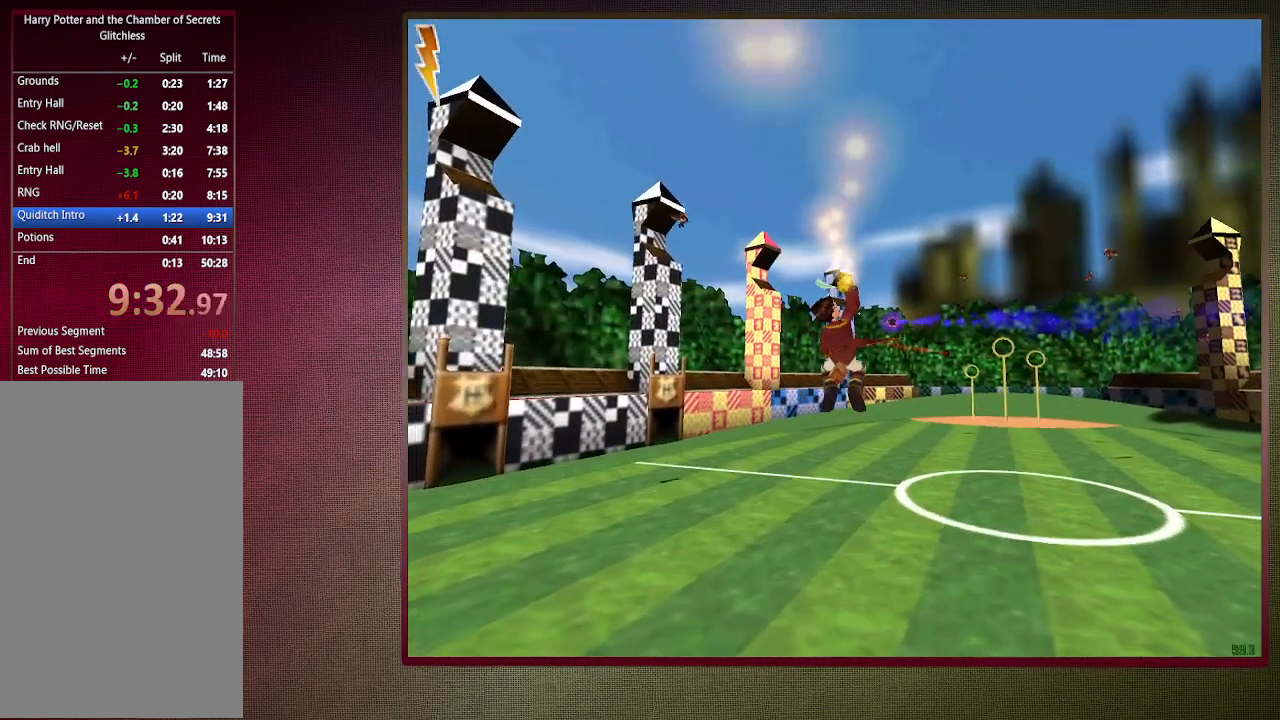
{"keys": ["a", "shift", "space", "w"], "mouse": ["left"], "events": [[83, "mouse_left", "down"], [217, "mouse_left", "up"], [267, "mouse_left", "down"], [417, "mouse_left", "up"], [500, "mouse_left", "down"]]}
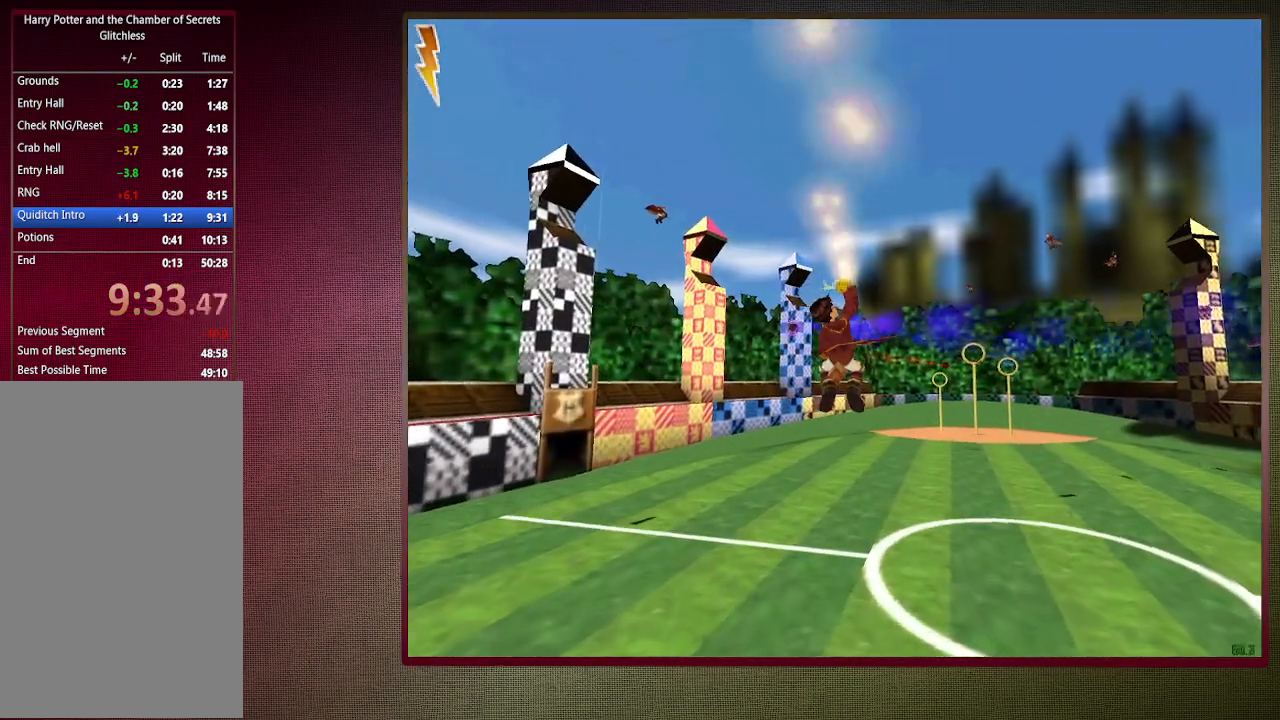
{"keys": ["shift", "space", "w"], "mouse": ["left"], "events": [[133, "mouse_left", "up"], [183, "mouse_left", "down"], [283, "a", "up"], [333, "mouse_left", "up"], [433, "mouse_left", "down"]]}
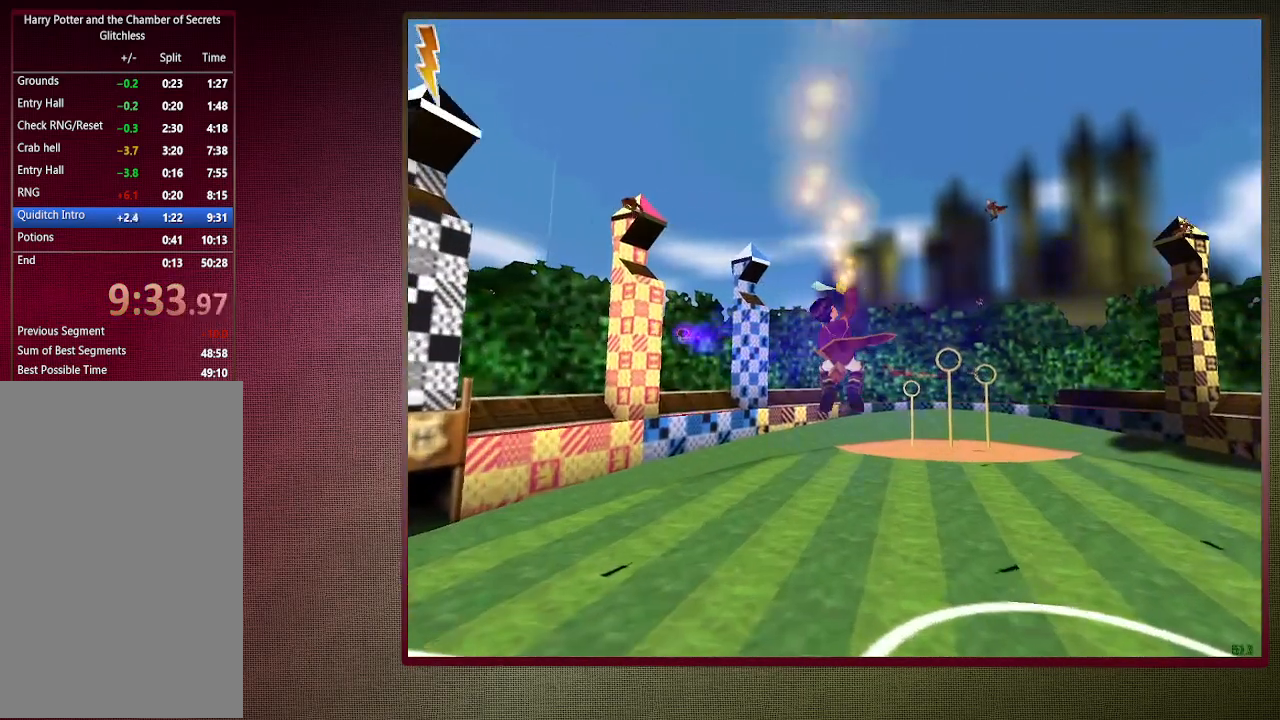
{"keys": ["shift", "space", "w"], "mouse": [], "events": [[17, "mouse_left", "up"], [117, "mouse_left", "down"], [217, "mouse_left", "up"], [300, "mouse_left", "down"], [433, "mouse_left", "up"]]}
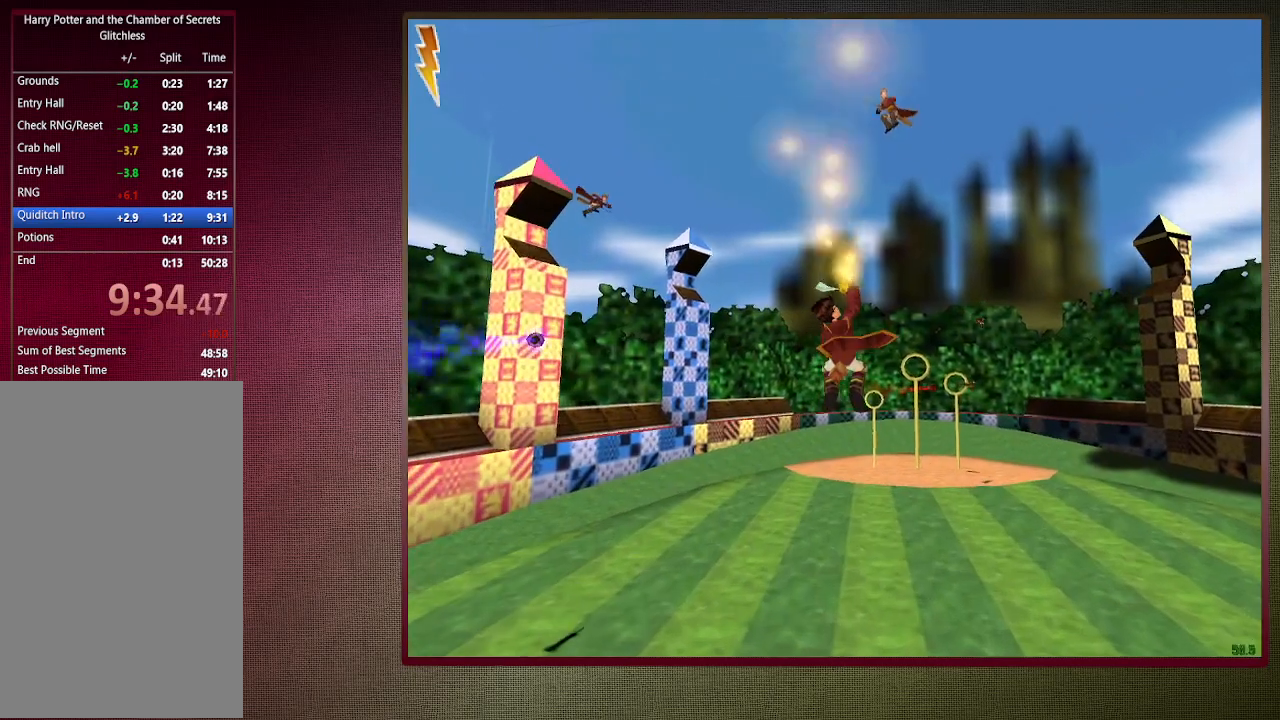
{"keys": ["shift", "space", "w"], "mouse": ["left"], "events": [[33, "mouse_left", "down"], [133, "mouse_left", "up"], [217, "mouse_left", "down"], [367, "mouse_left", "up"], [450, "mouse_left", "down"]]}
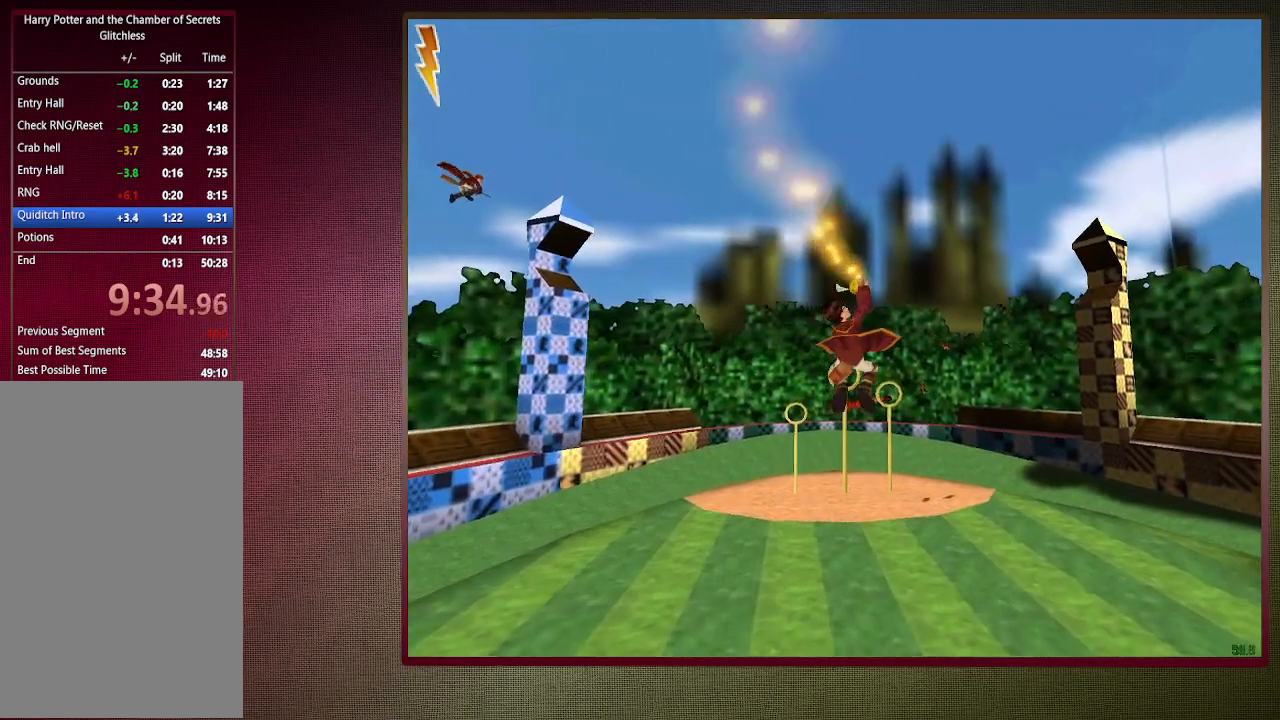
{"keys": ["a", "c", "shift", "space", "w"], "mouse": [], "events": [[50, "a", "down"], [50, "c", "down"], [183, "mouse_left", "up"], [383, "mouse_left", "down"], [467, "mouse_left", "up"]]}
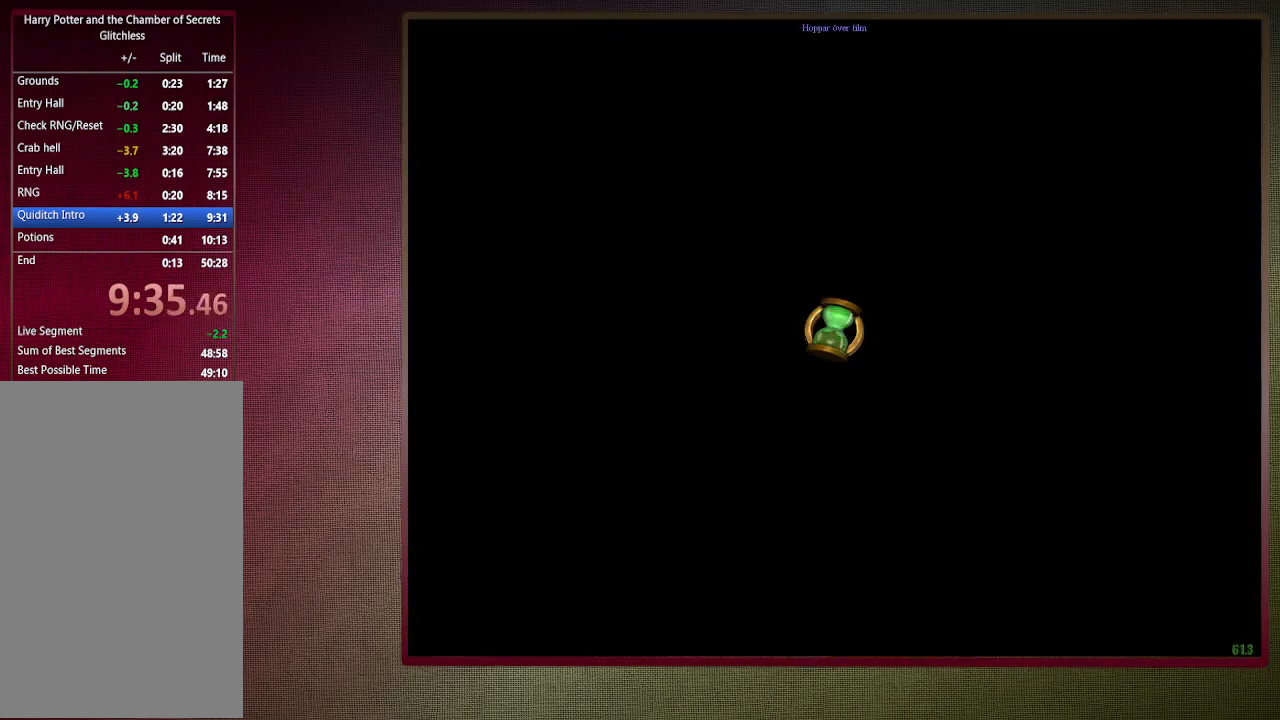
{"keys": ["a", "c", "shift", "space", "w"], "mouse": ["left"], "events": [[200, "mouse_left", "down"], [350, "mouse_left", "up"], [433, "mouse_left", "down"]]}
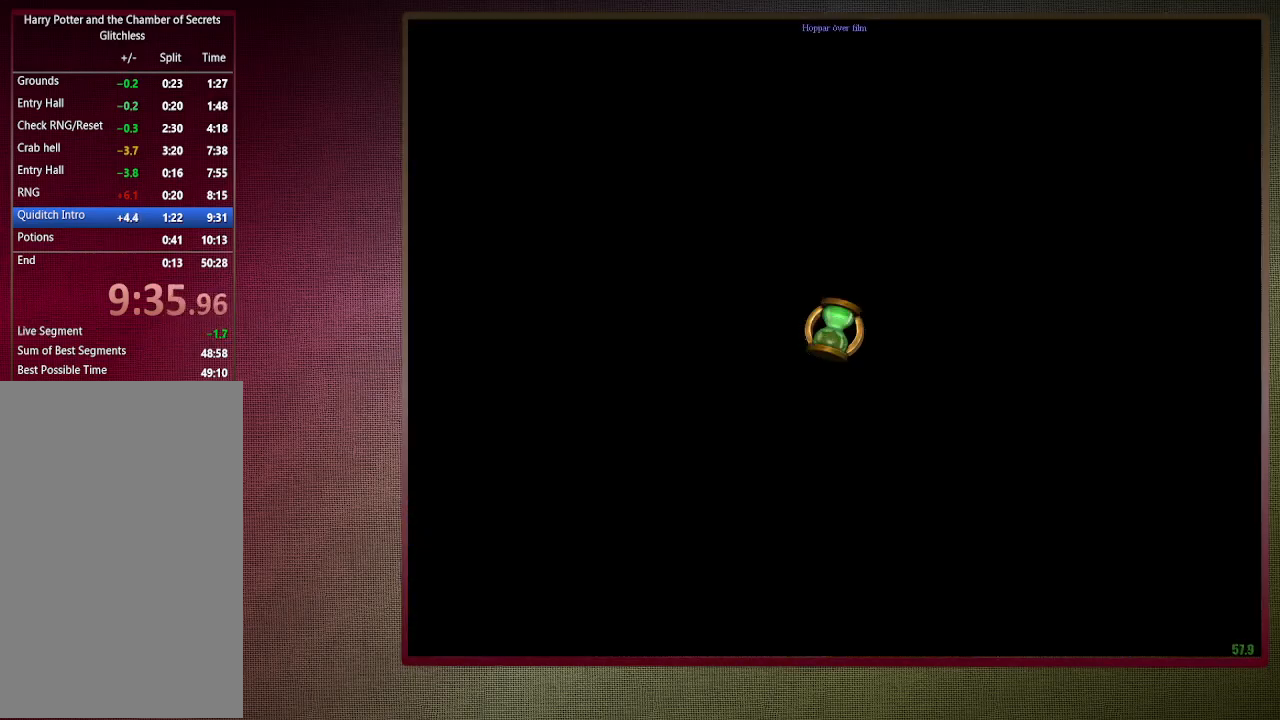
{"keys": ["a", "c", "shift", "space", "w"], "mouse": ["left"], "events": [[33, "mouse_left", "up"], [133, "mouse_left", "down"], [233, "mouse_left", "up"], [317, "mouse_left", "down"], [450, "mouse_left", "up"], [500, "mouse_left", "down"]]}
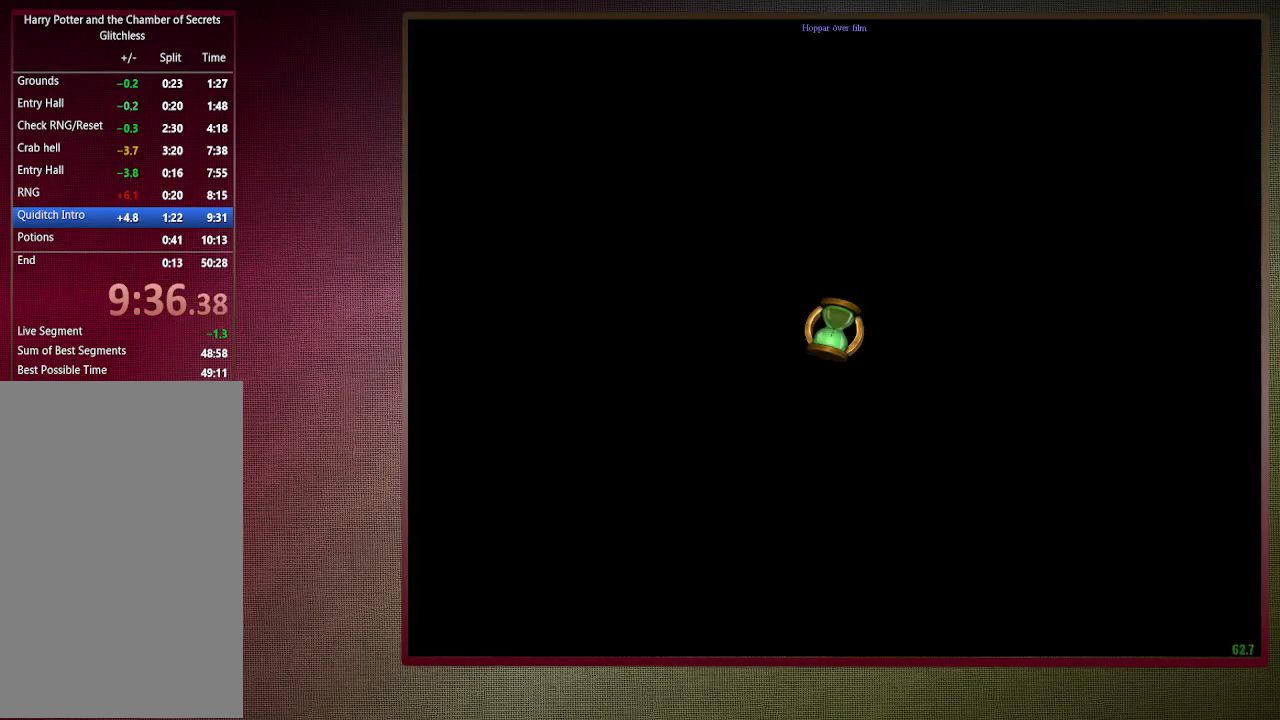
{"keys": ["a", "c", "shift", "space", "w"], "mouse": ["left"], "events": [[150, "mouse_left", "up"], [200, "mouse_left", "down"], [333, "mouse_left", "up"], [417, "mouse_left", "down"]]}
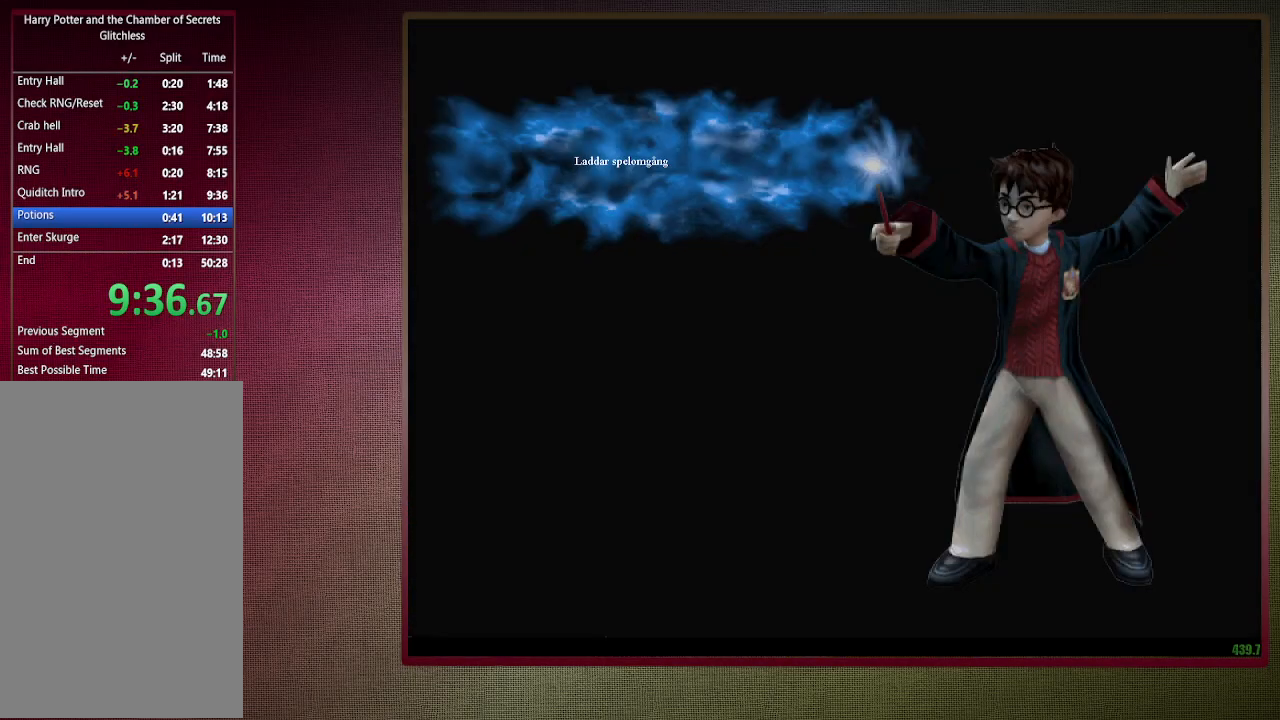
{"keys": ["a", "shift", "space", "w"], "mouse": [], "events": [[17, "mouse_left", "up"], [117, "mouse_left", "down"], [217, "mouse_left", "up"], [483, "c", "up"]]}
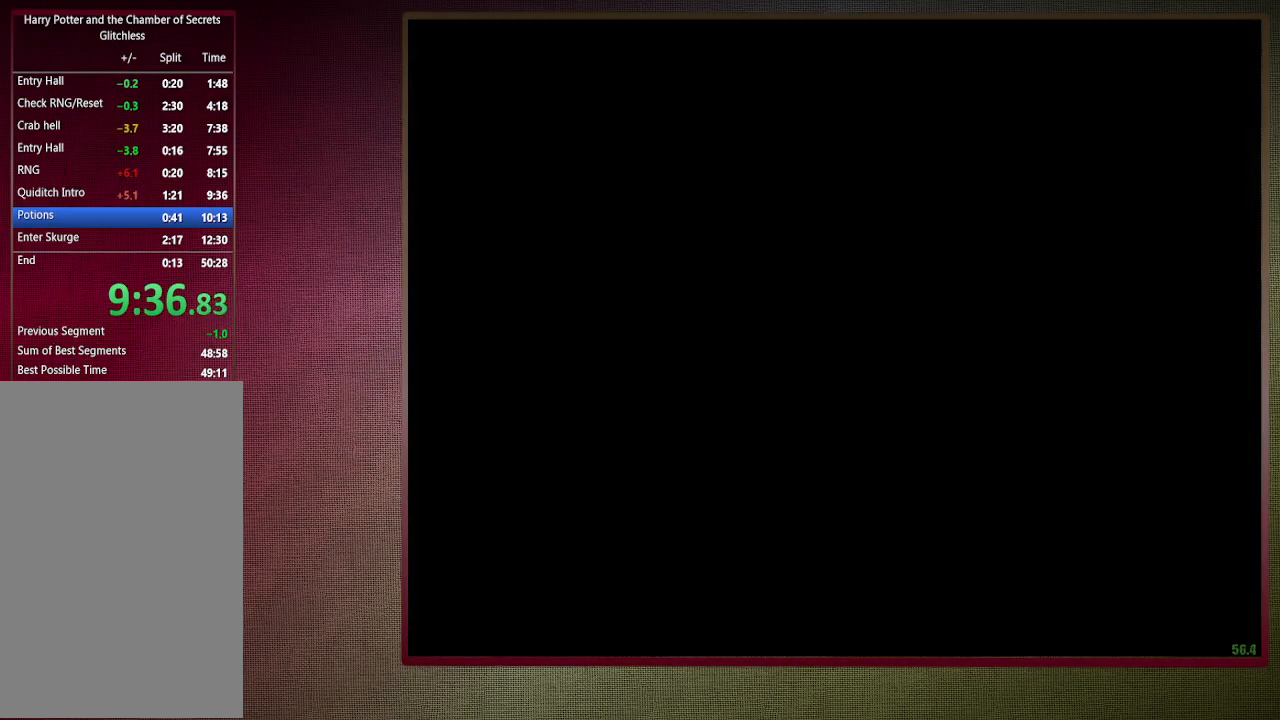
{"keys": ["a", "shift", "space", "w"], "mouse": [], "events": []}
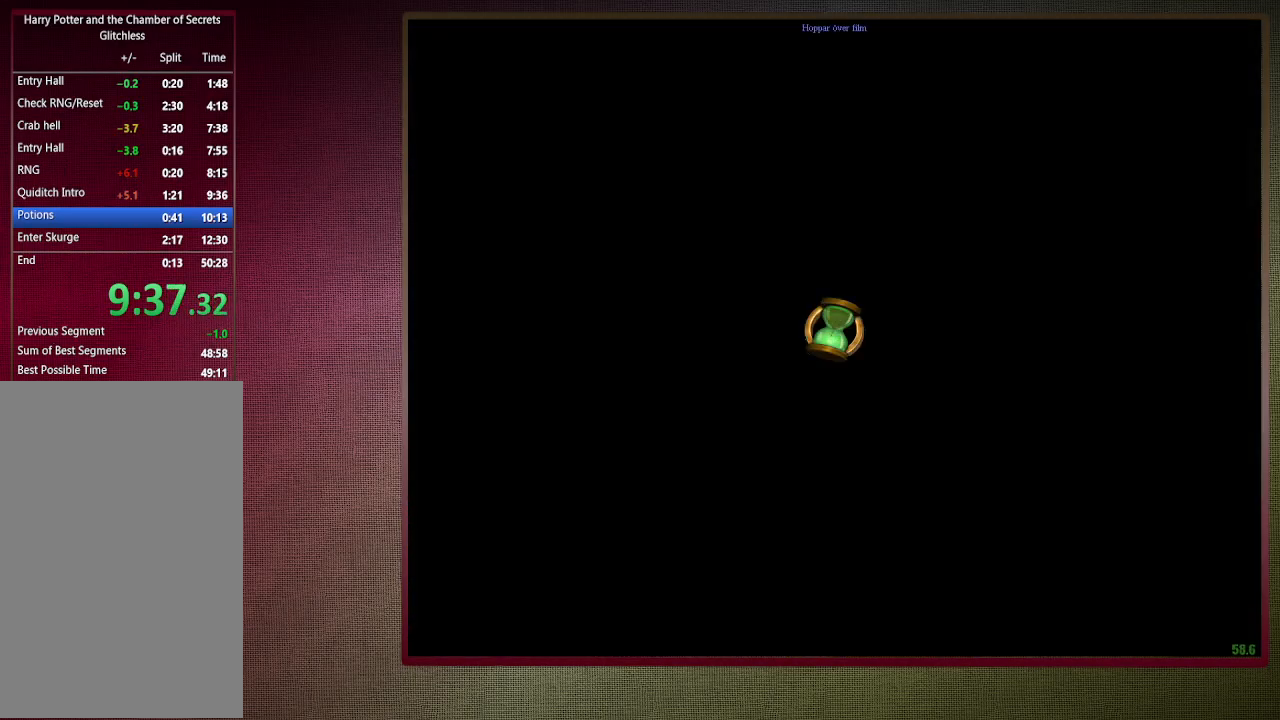
{"keys": ["shift", "space", "w"], "mouse": [], "events": [[333, "a", "up"]]}
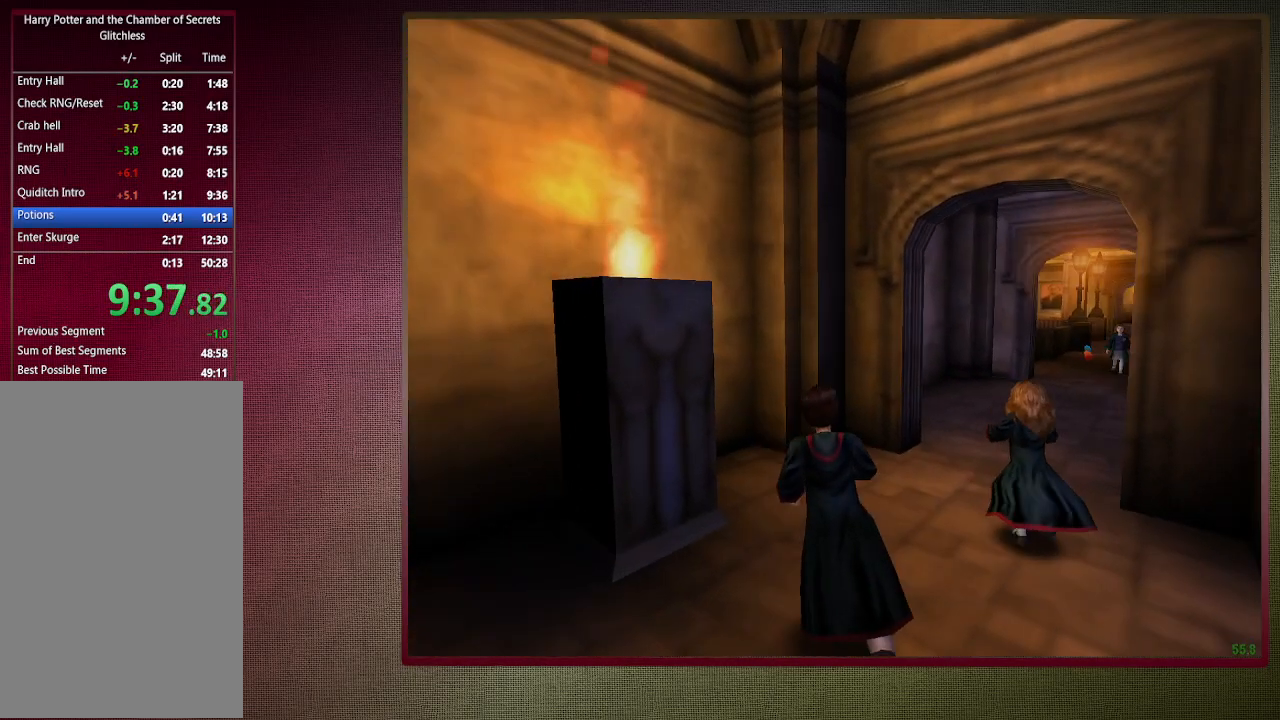
{"keys": ["shift", "space", "w"], "mouse": [], "events": []}
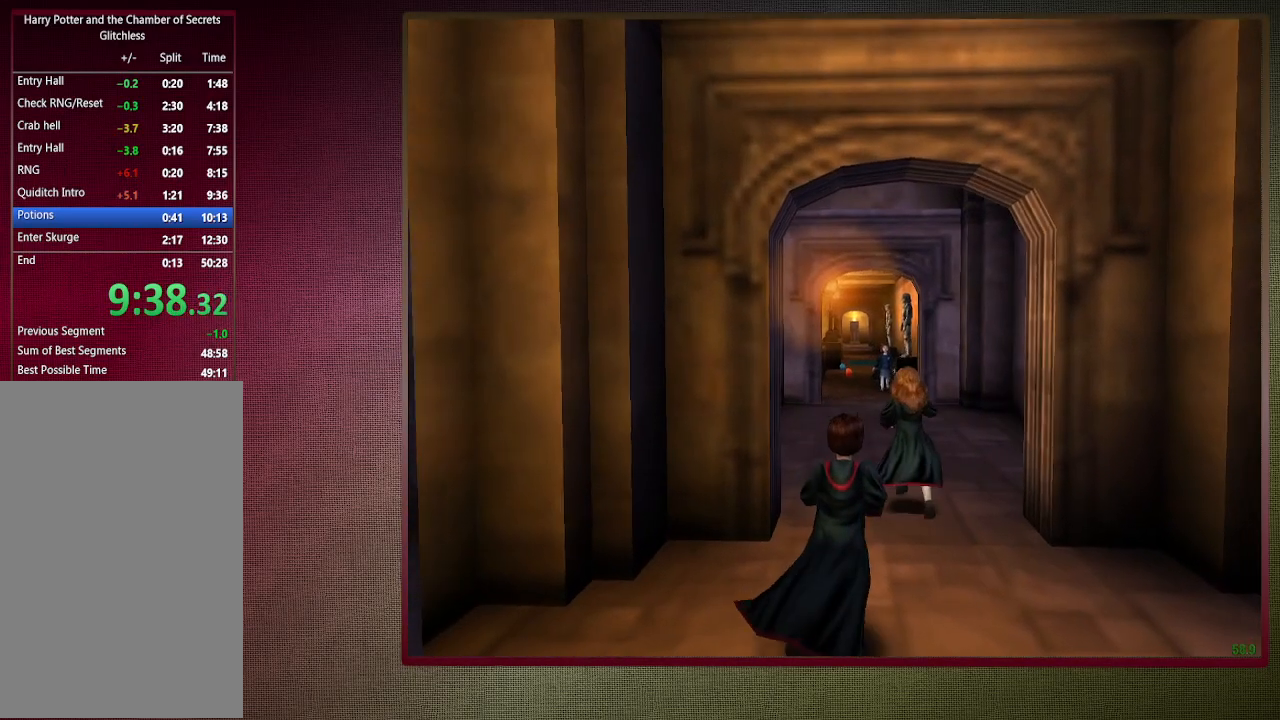
{"keys": ["shift", "space", "w"], "mouse": [], "events": []}
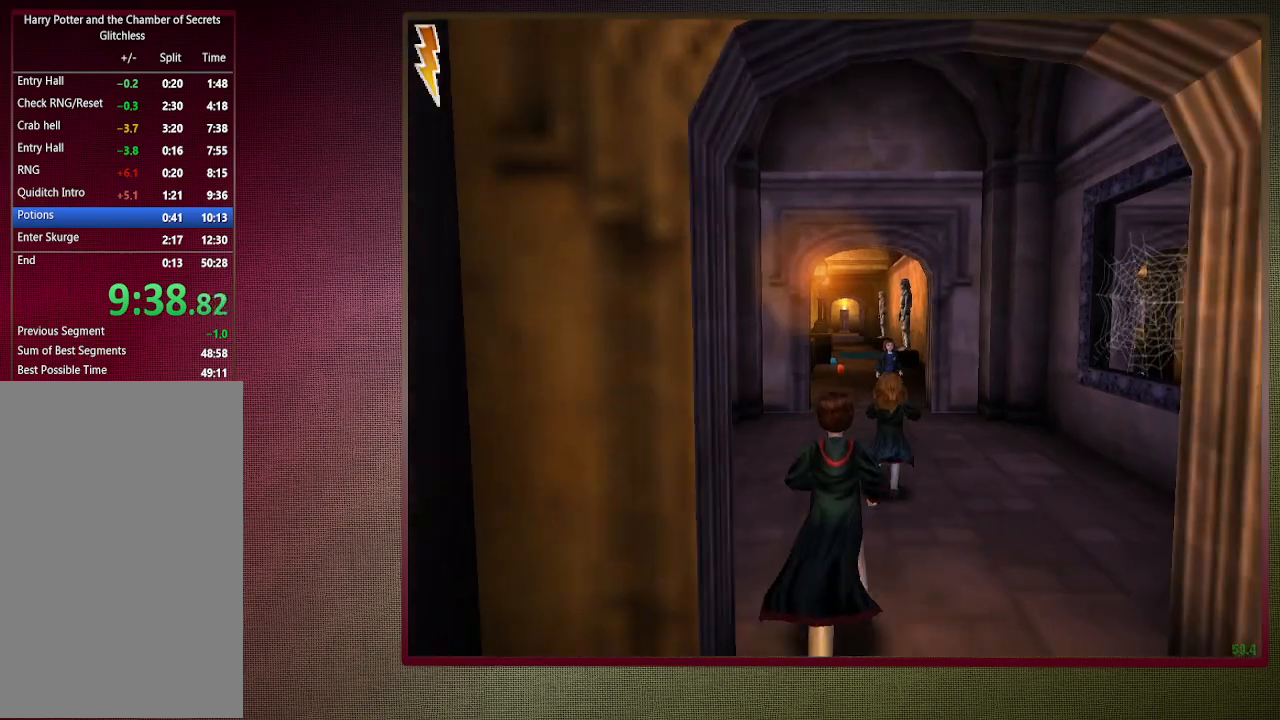
{"keys": ["shift", "space", "w"], "mouse": [], "events": []}
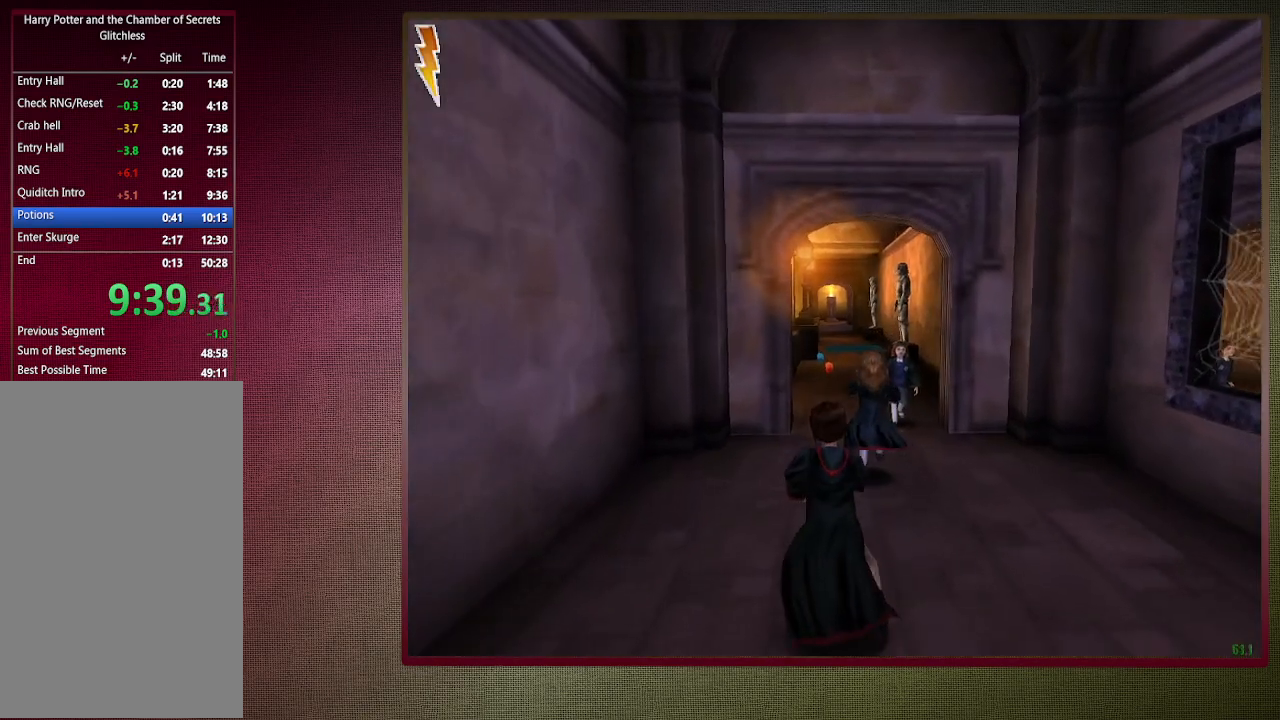
{"keys": ["shift", "space", "w"], "mouse": [], "events": []}
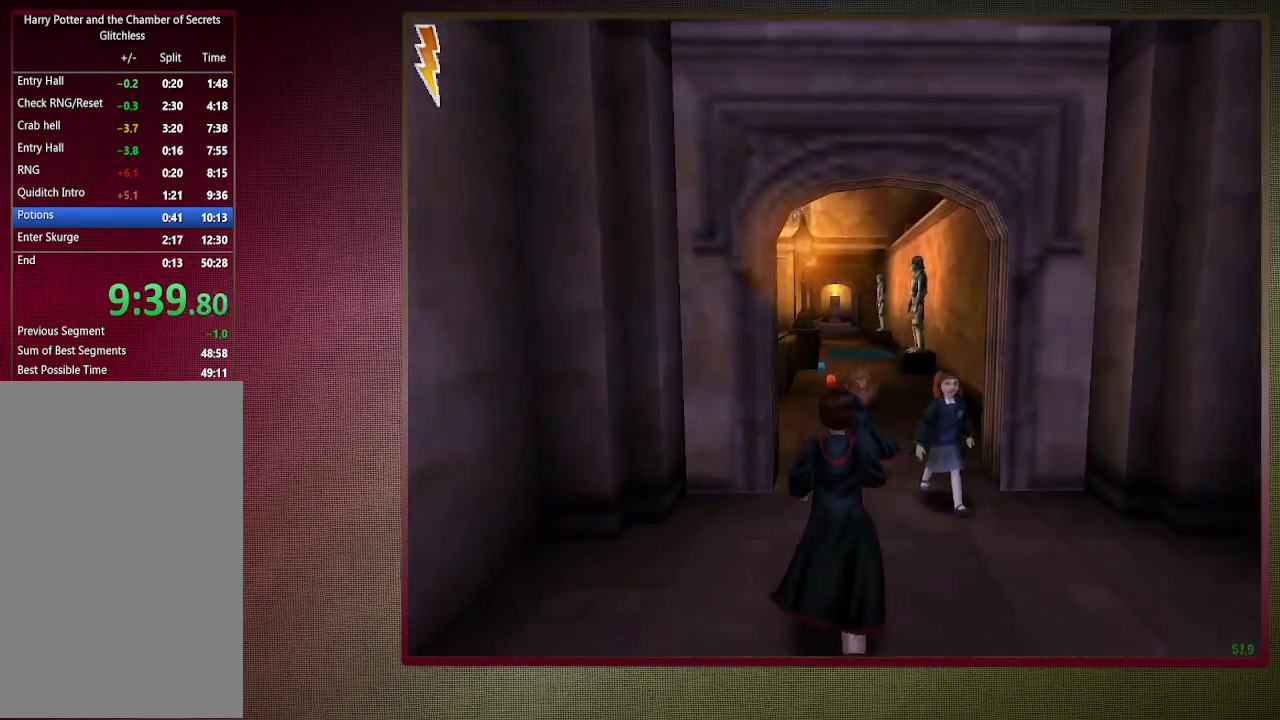
{"keys": ["shift", "space", "w"], "mouse": [], "events": []}
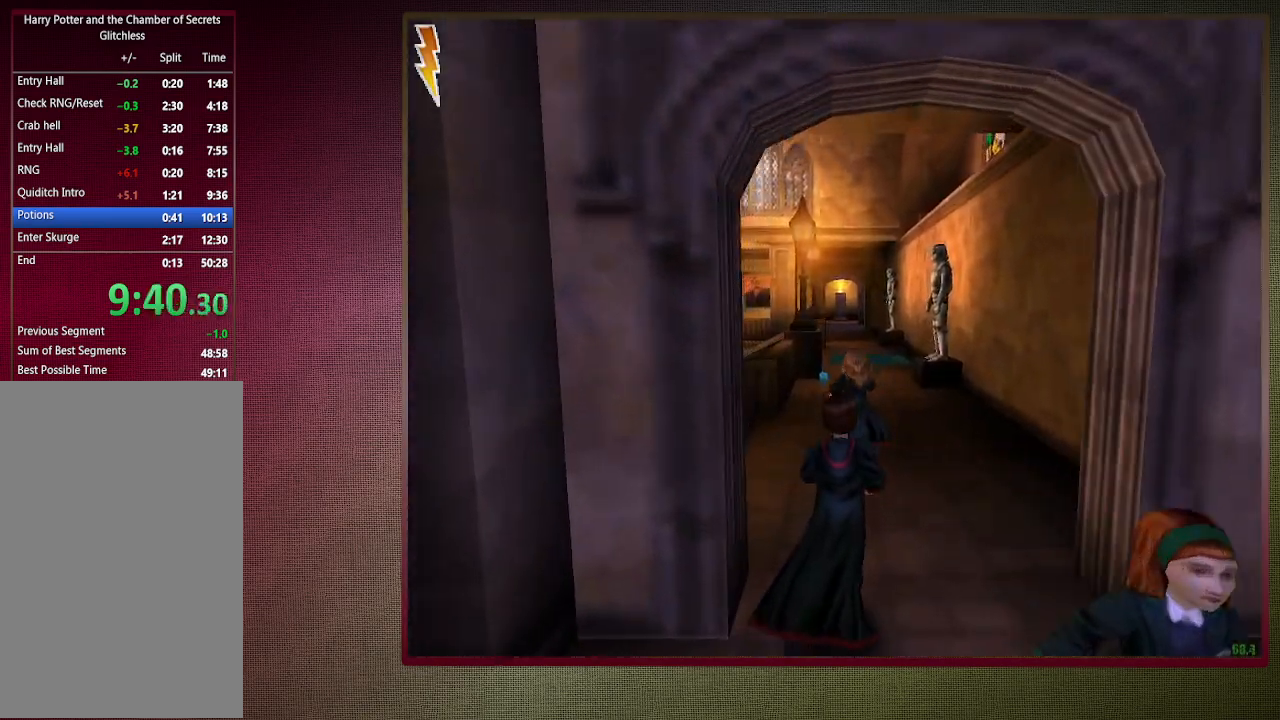
{"keys": ["shift", "space", "w"], "mouse": [], "events": []}
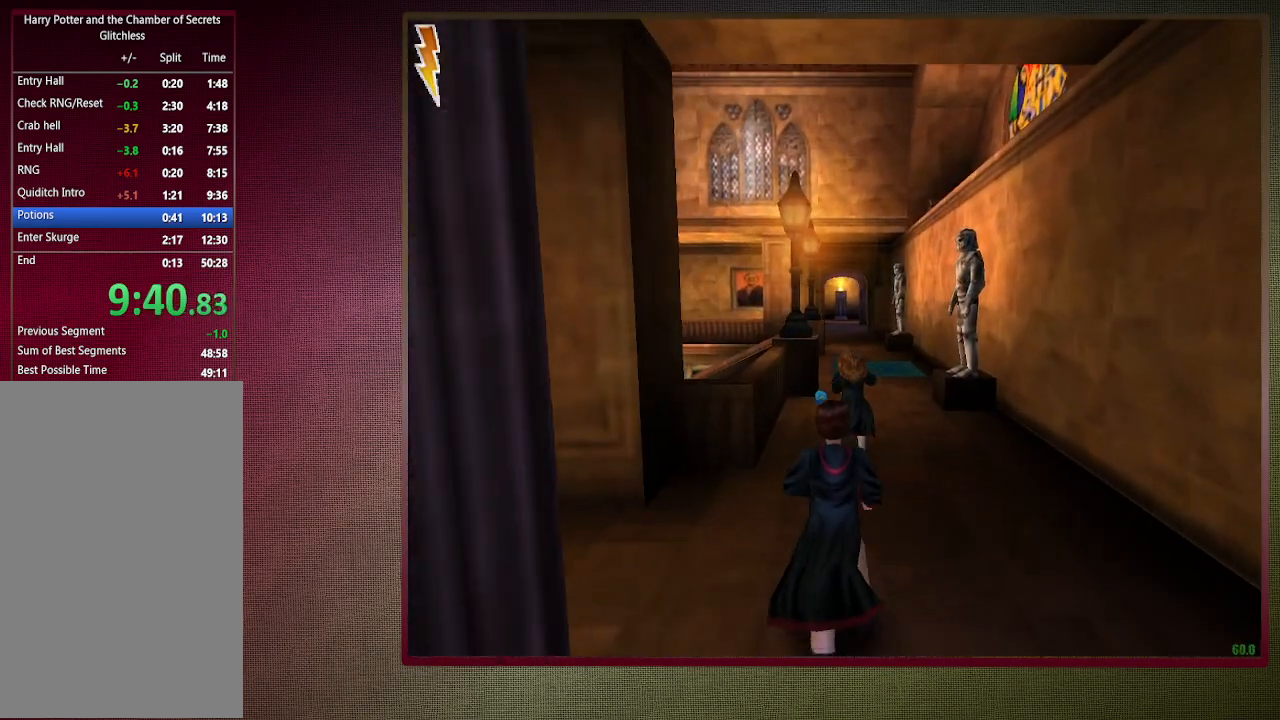
{"keys": ["shift", "space", "w"], "mouse": [], "events": []}
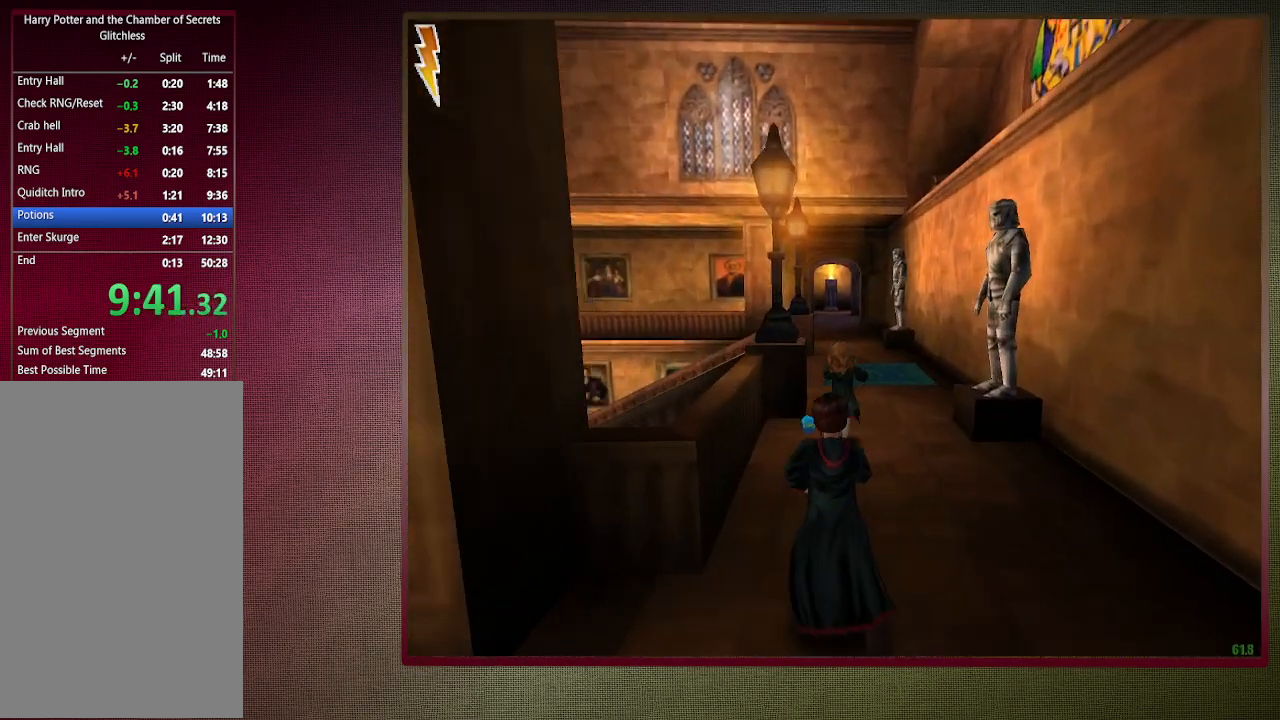
{"keys": ["shift", "space", "w"], "mouse": [], "events": []}
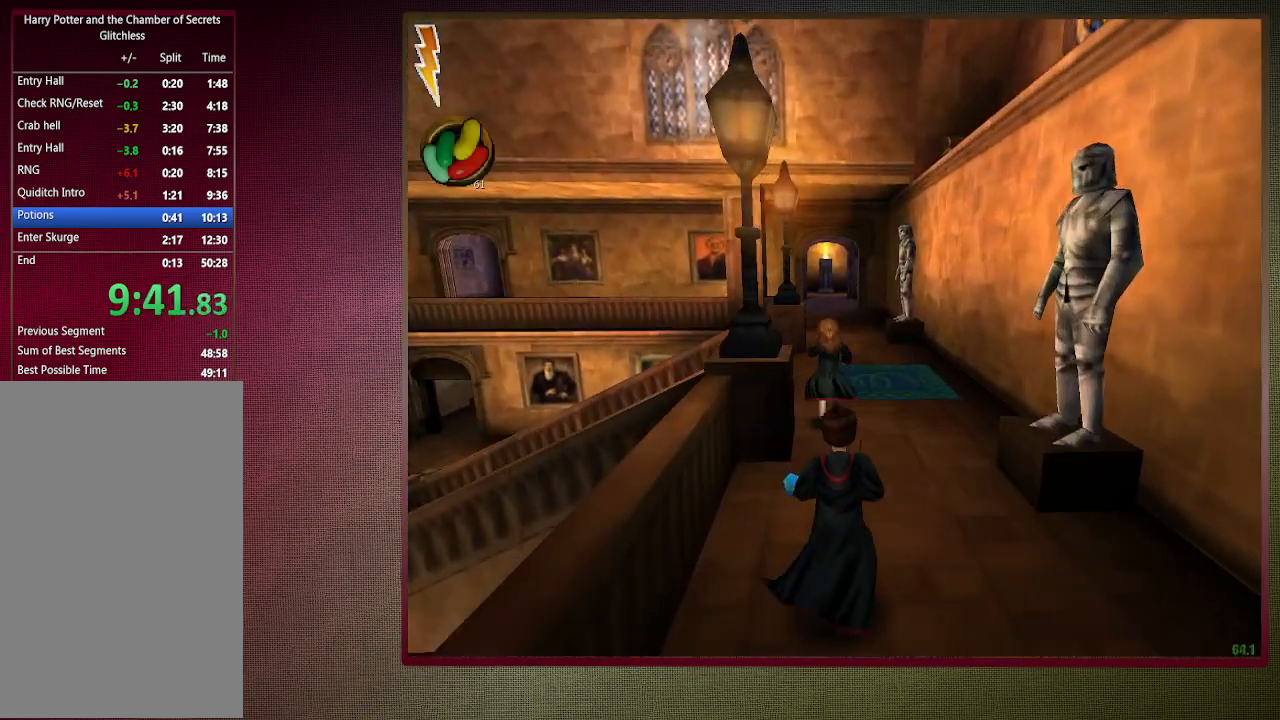
{"keys": ["shift", "space", "w"], "mouse": [], "events": []}